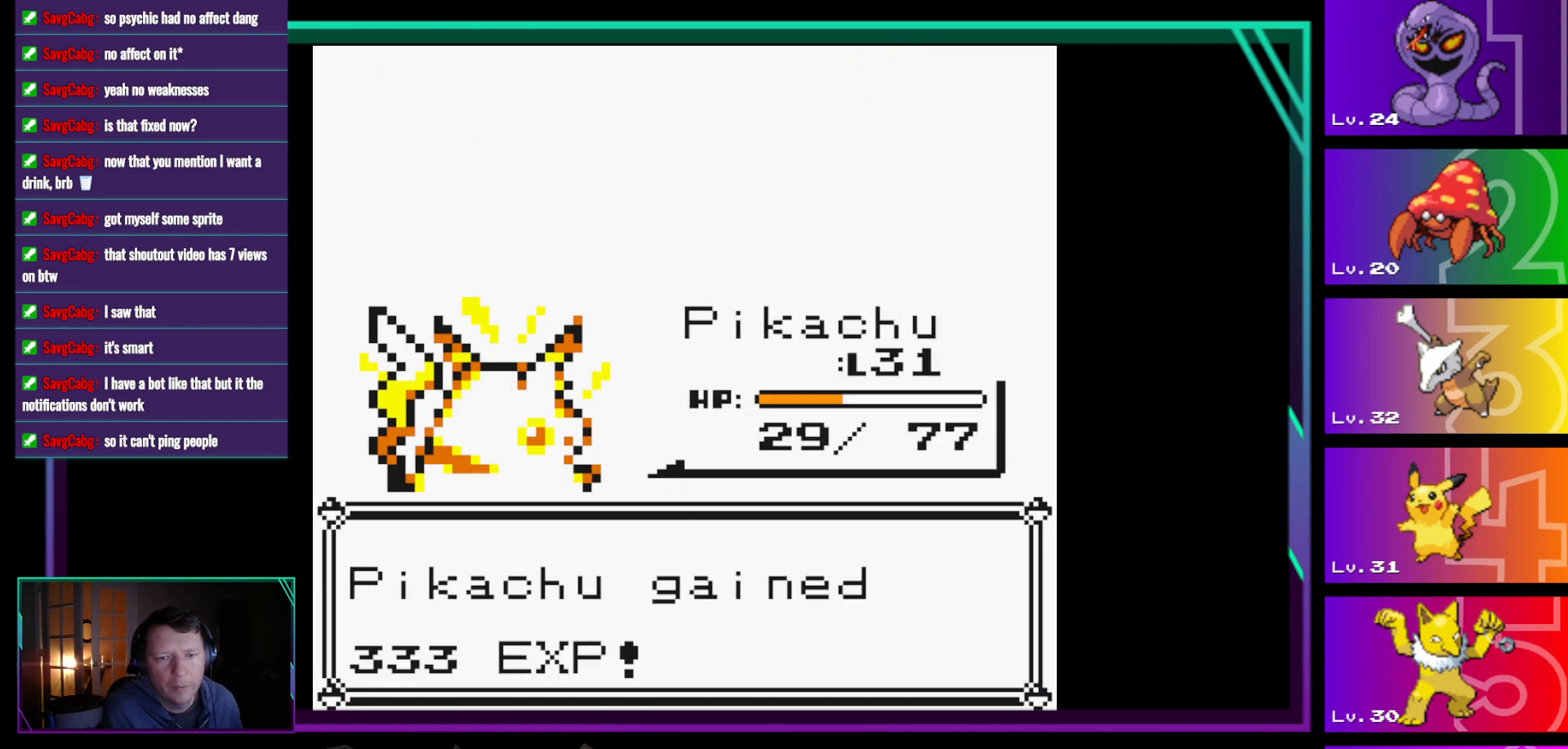
Gameplay with a controller (Nintendo layout); each line is a JSON object with the inputs held at the frame after it. "events" lists button and stick changes between this image and that frame as [ms after this image, input, new state], when the widget could be followed in between. Not read: L3 R3.
{"buttons": [], "events": [[83, "A", "up"]]}
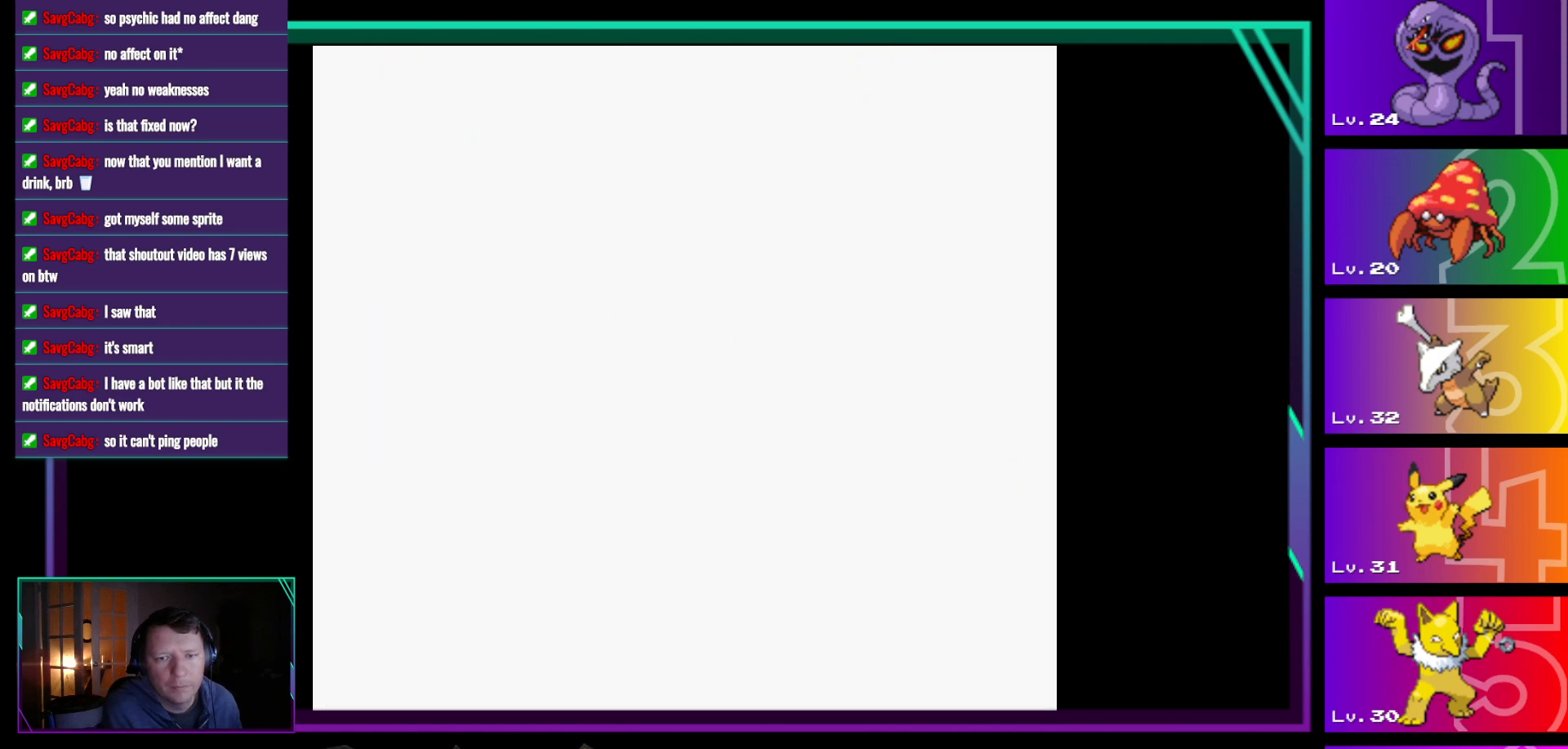
{"buttons": [], "events": []}
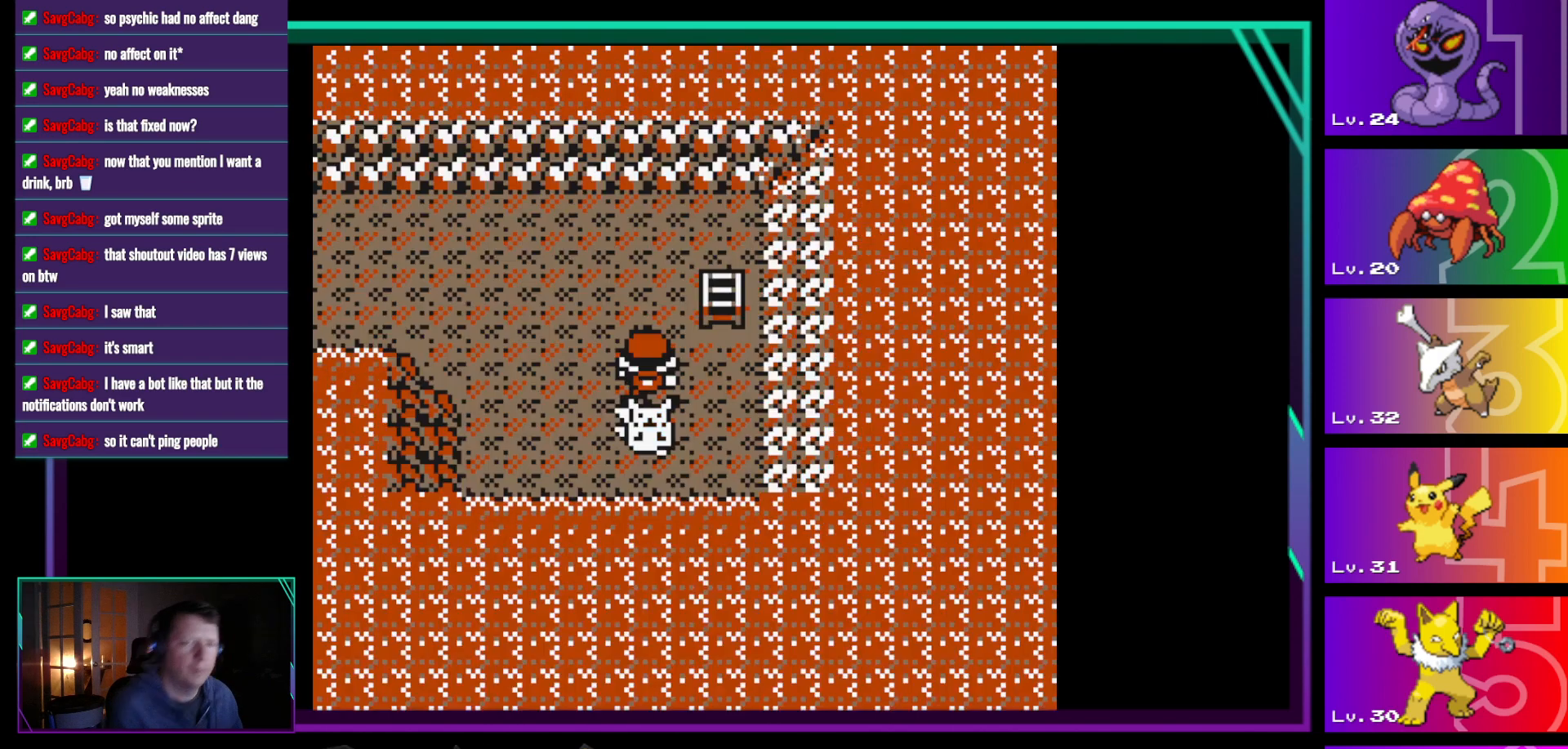
{"buttons": ["START"], "events": [[450, "START", "down"]]}
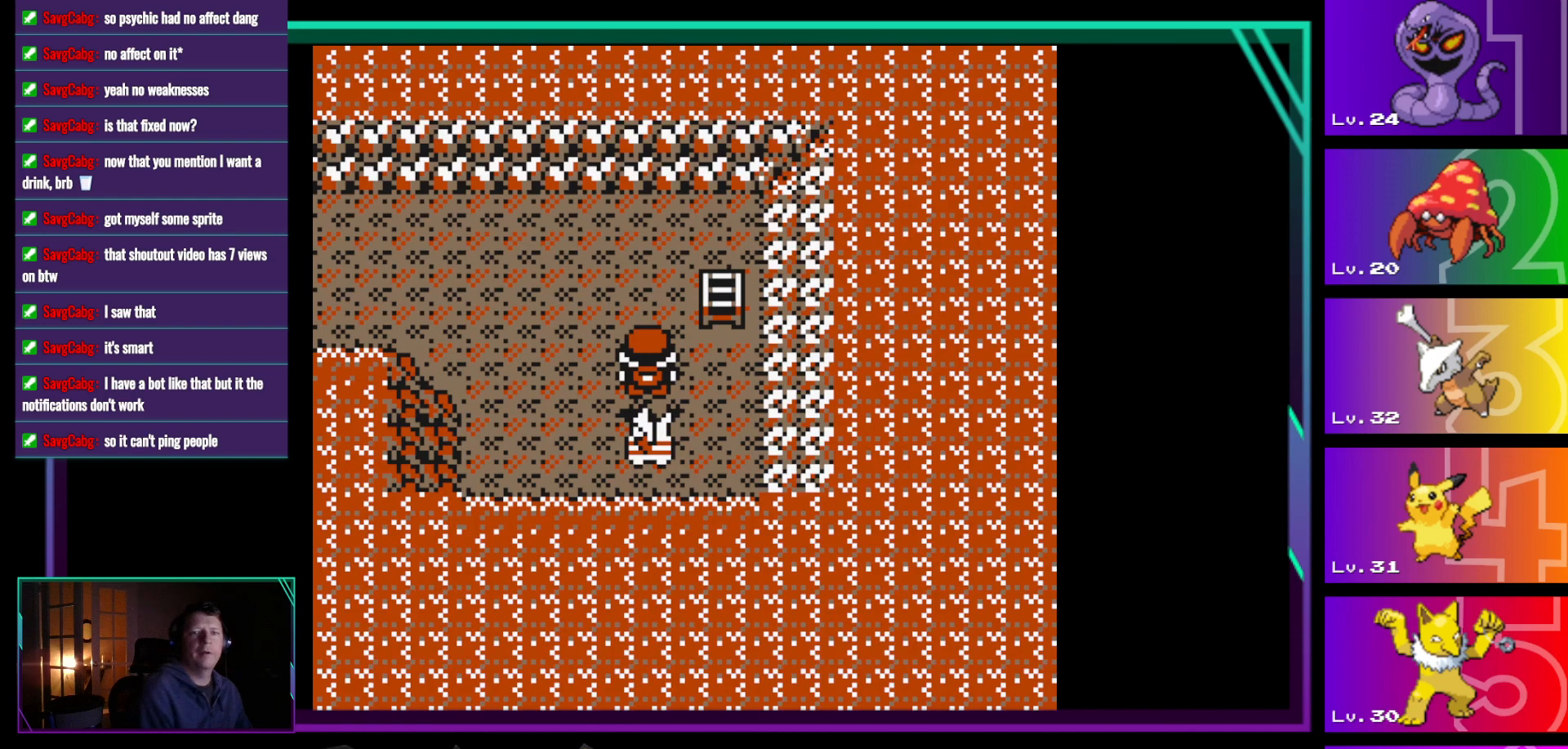
{"buttons": [], "events": [[83, "START", "up"]]}
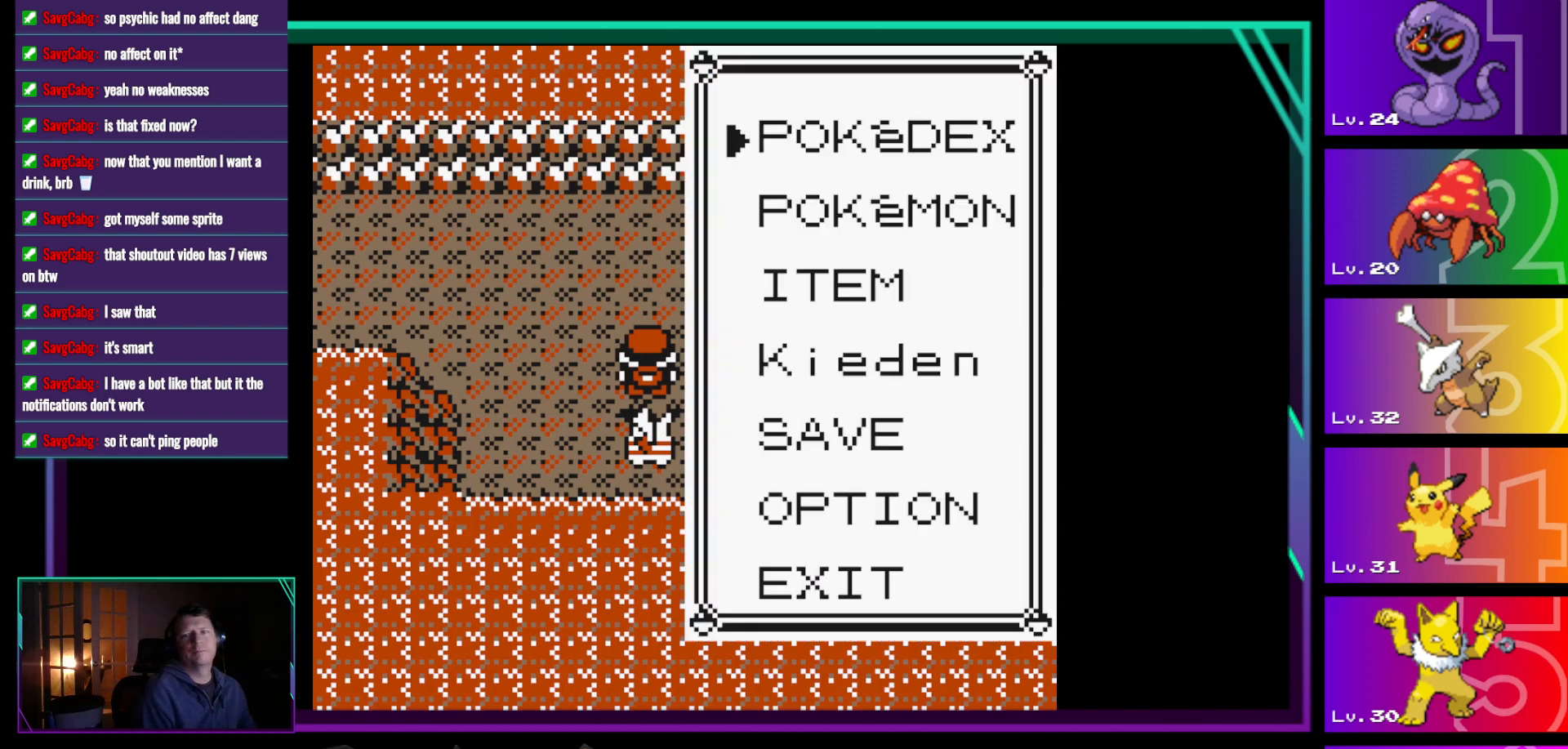
{"buttons": [], "events": [[200, "DPAD_DOWN", "down"], [300, "DPAD_DOWN", "up"], [333, "A", "down"], [383, "A", "up"]]}
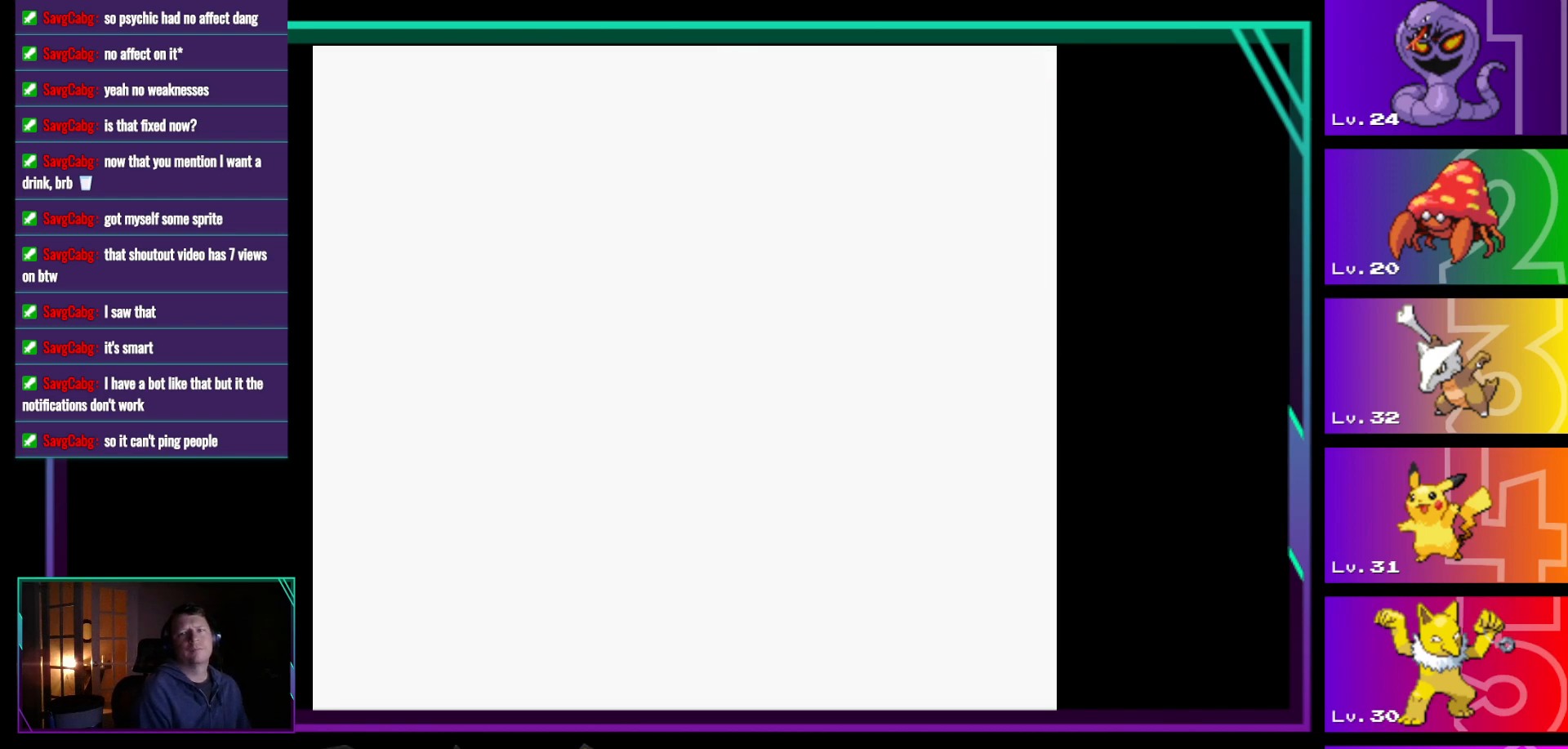
{"buttons": [], "events": []}
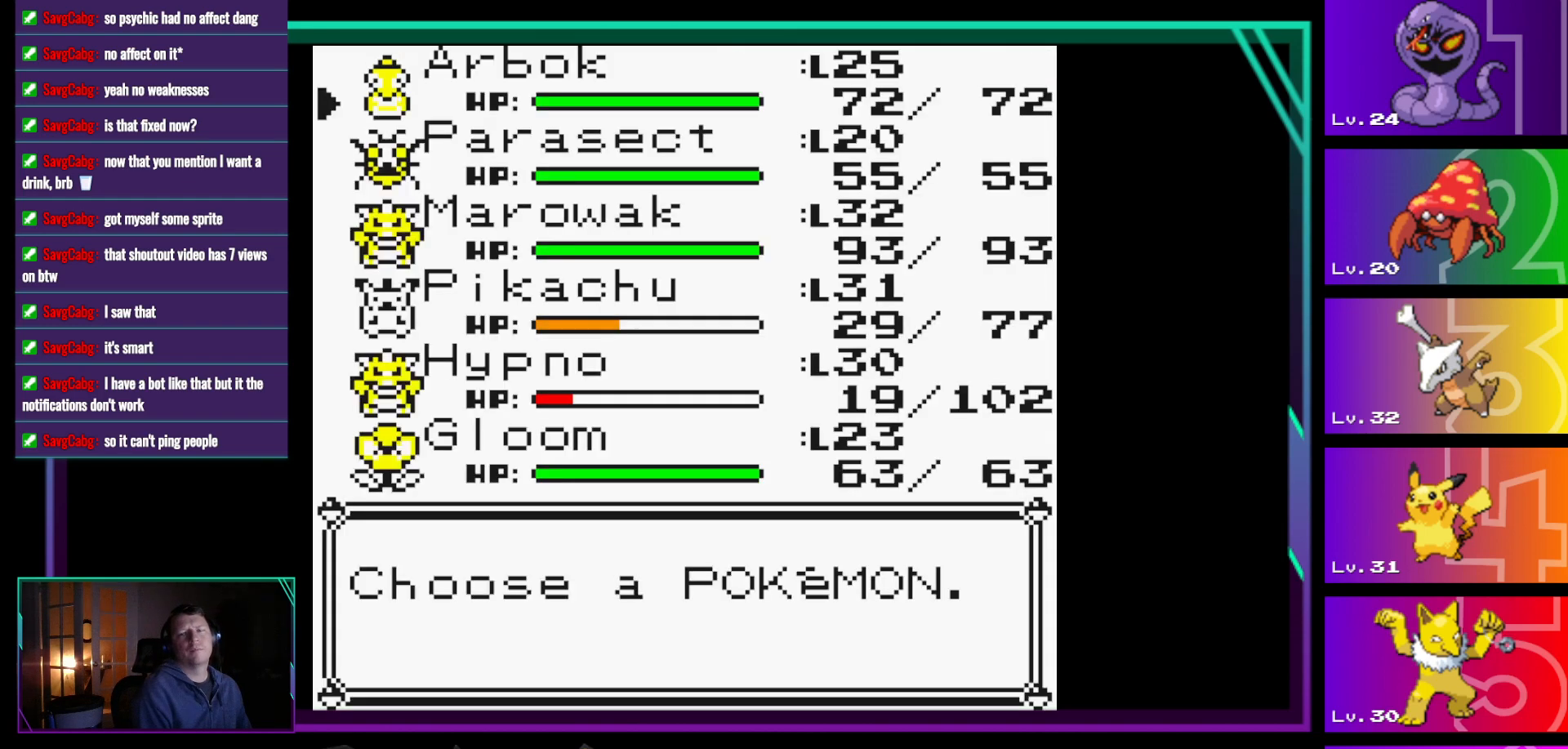
{"buttons": ["DPAD_DOWN"], "events": [[467, "DPAD_DOWN", "down"]]}
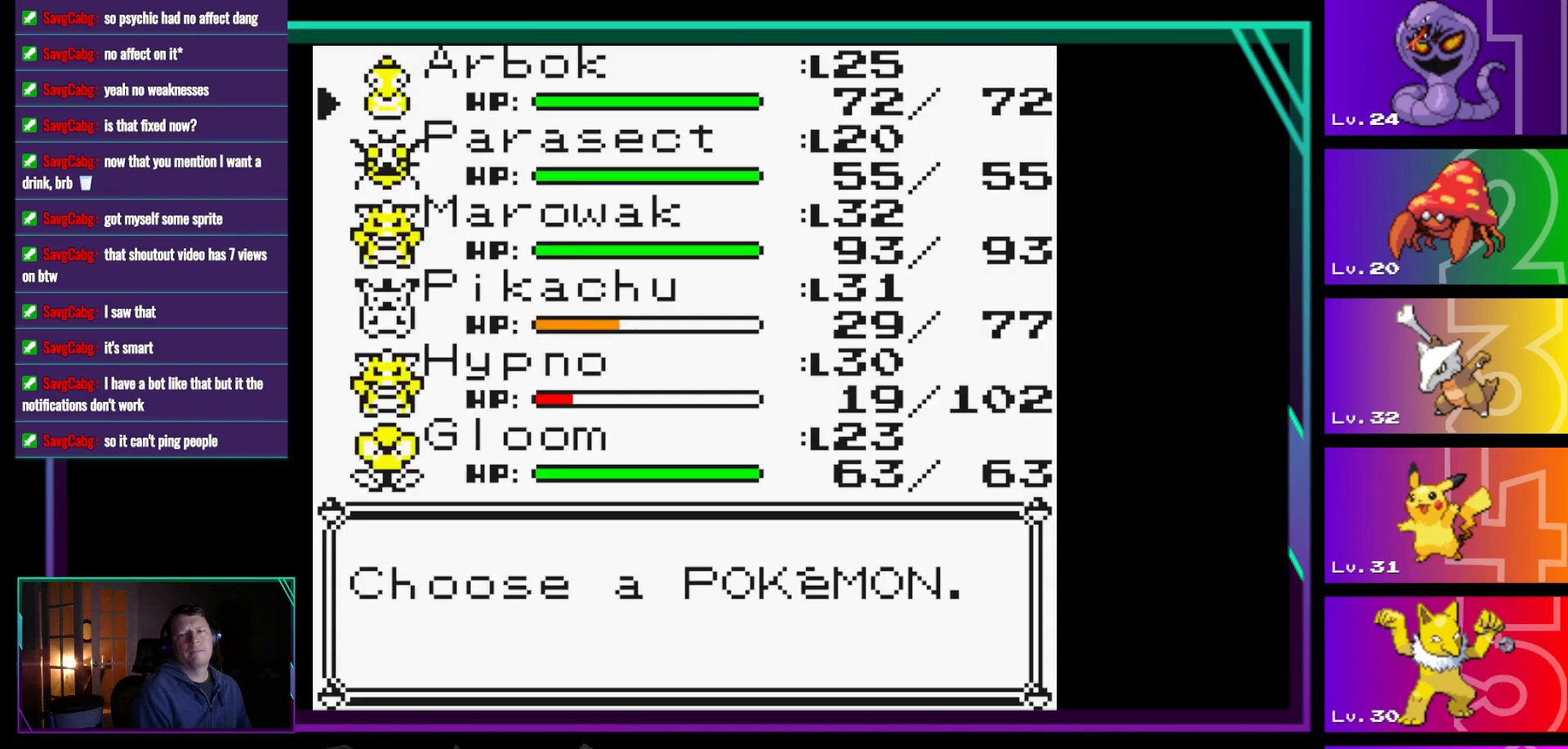
{"buttons": [], "events": [[50, "DPAD_DOWN", "up"], [300, "A", "down"], [383, "A", "up"]]}
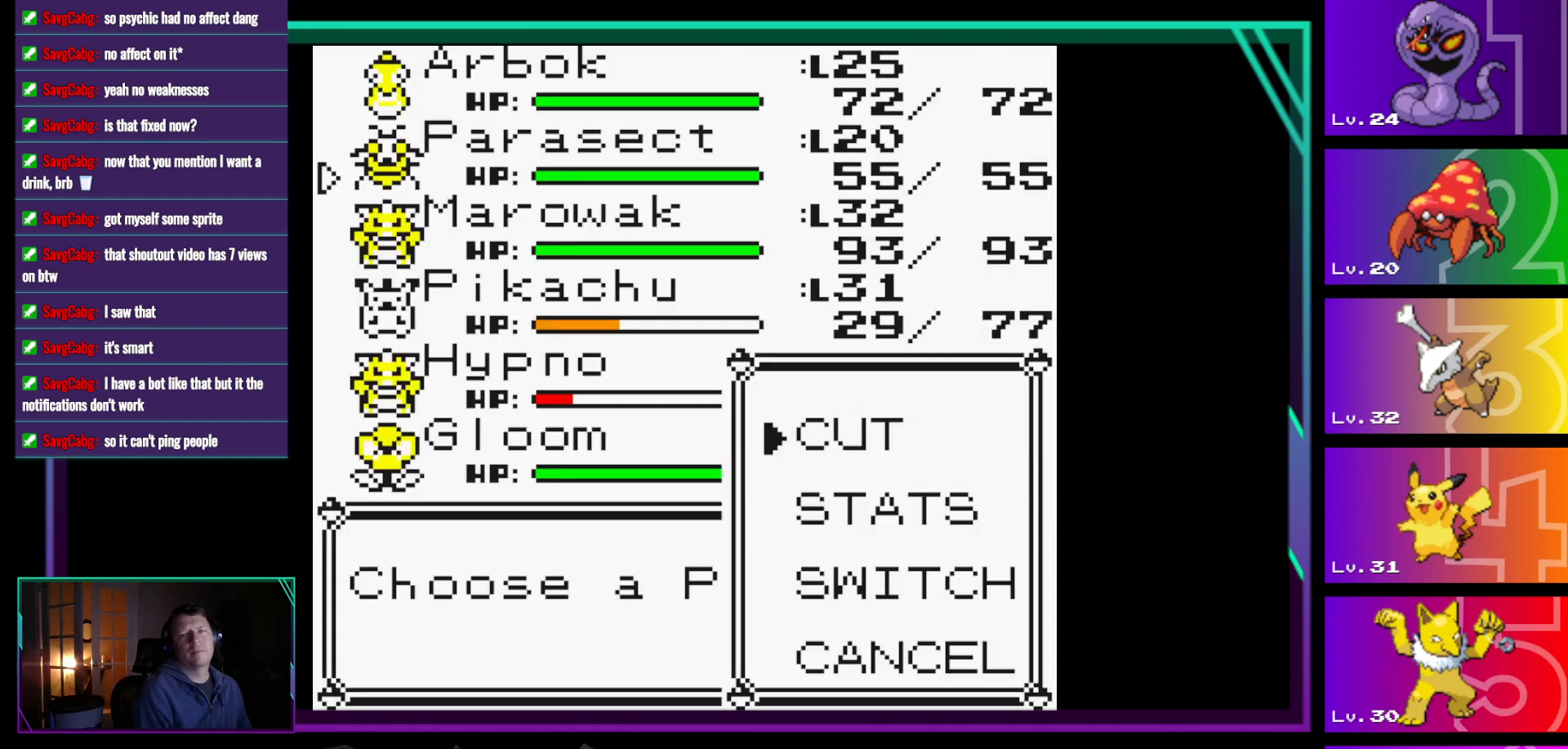
{"buttons": [], "events": [[217, "DPAD_DOWN", "down"], [300, "DPAD_DOWN", "up"], [400, "A", "down"], [450, "A", "up"]]}
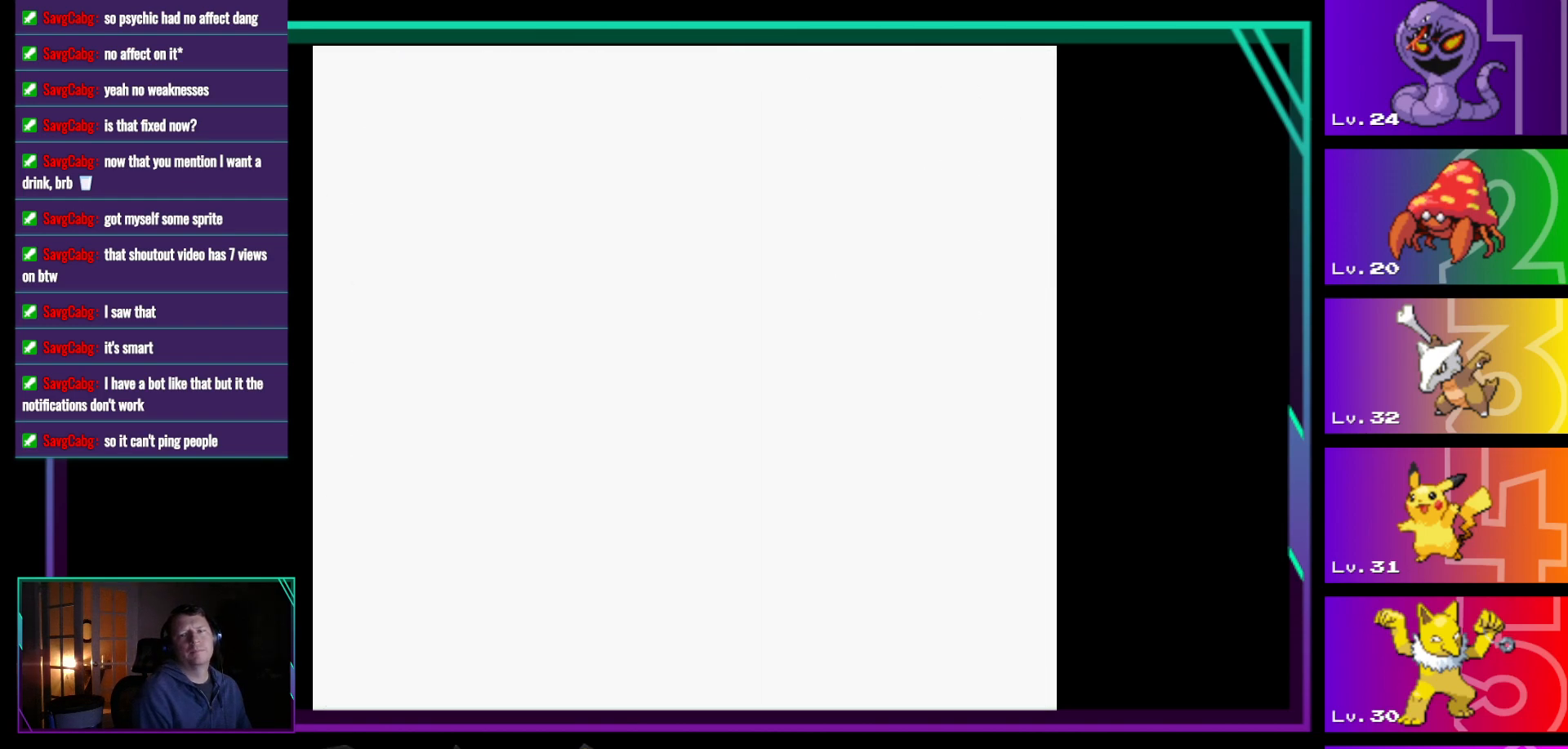
{"buttons": [], "events": []}
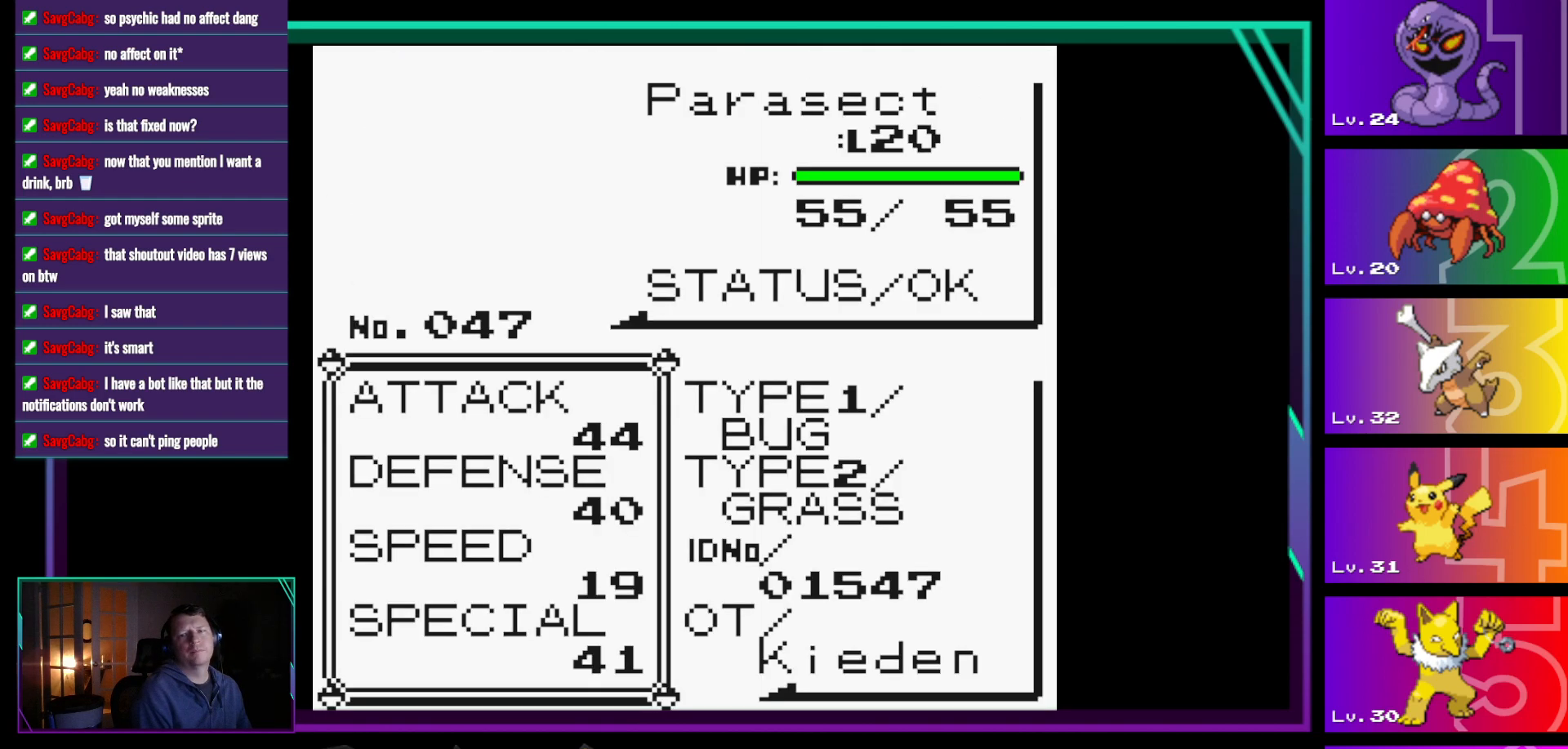
{"buttons": [], "events": [[283, "B", "down"], [433, "B", "up"]]}
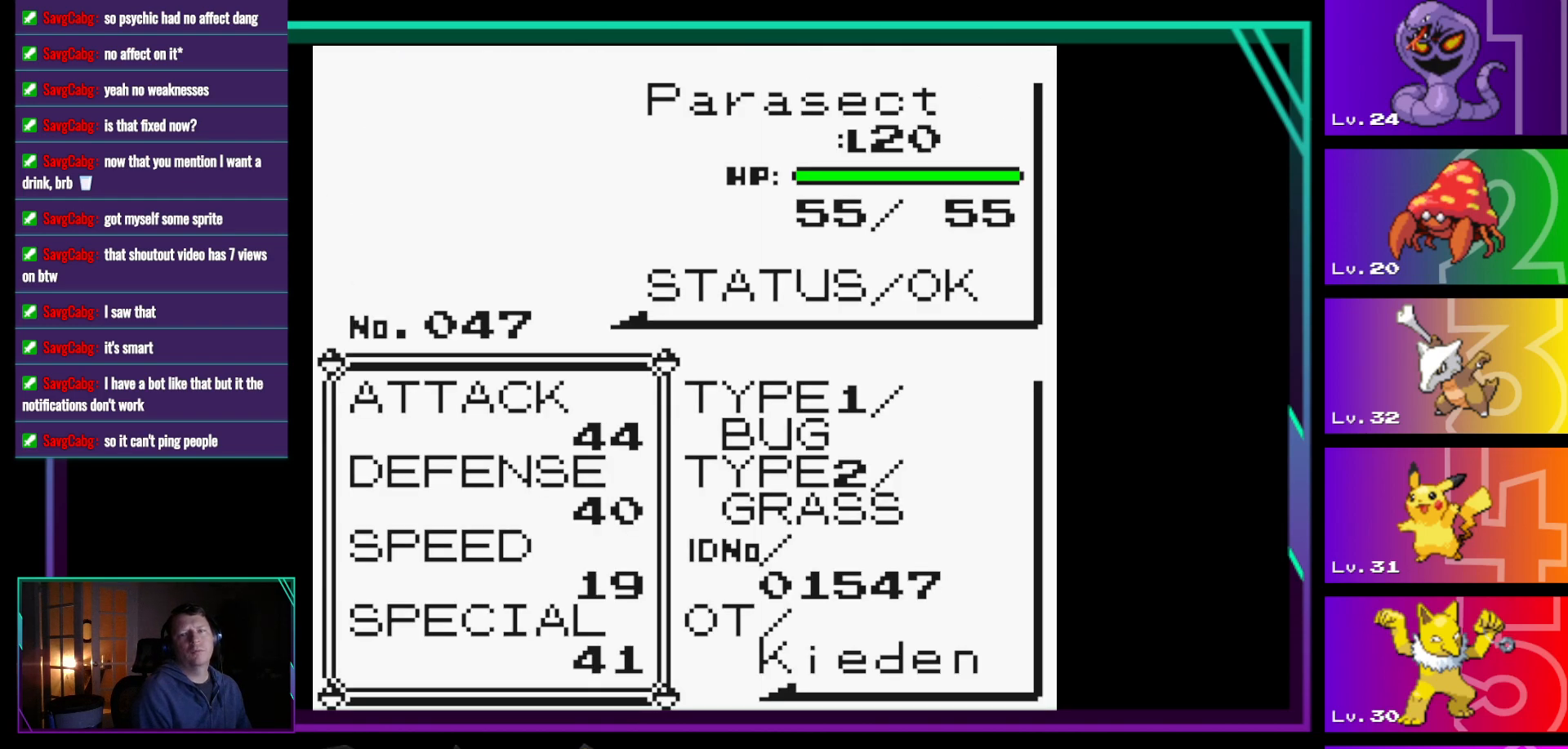
{"buttons": [], "events": [[450, "B", "down"], [500, "B", "up"]]}
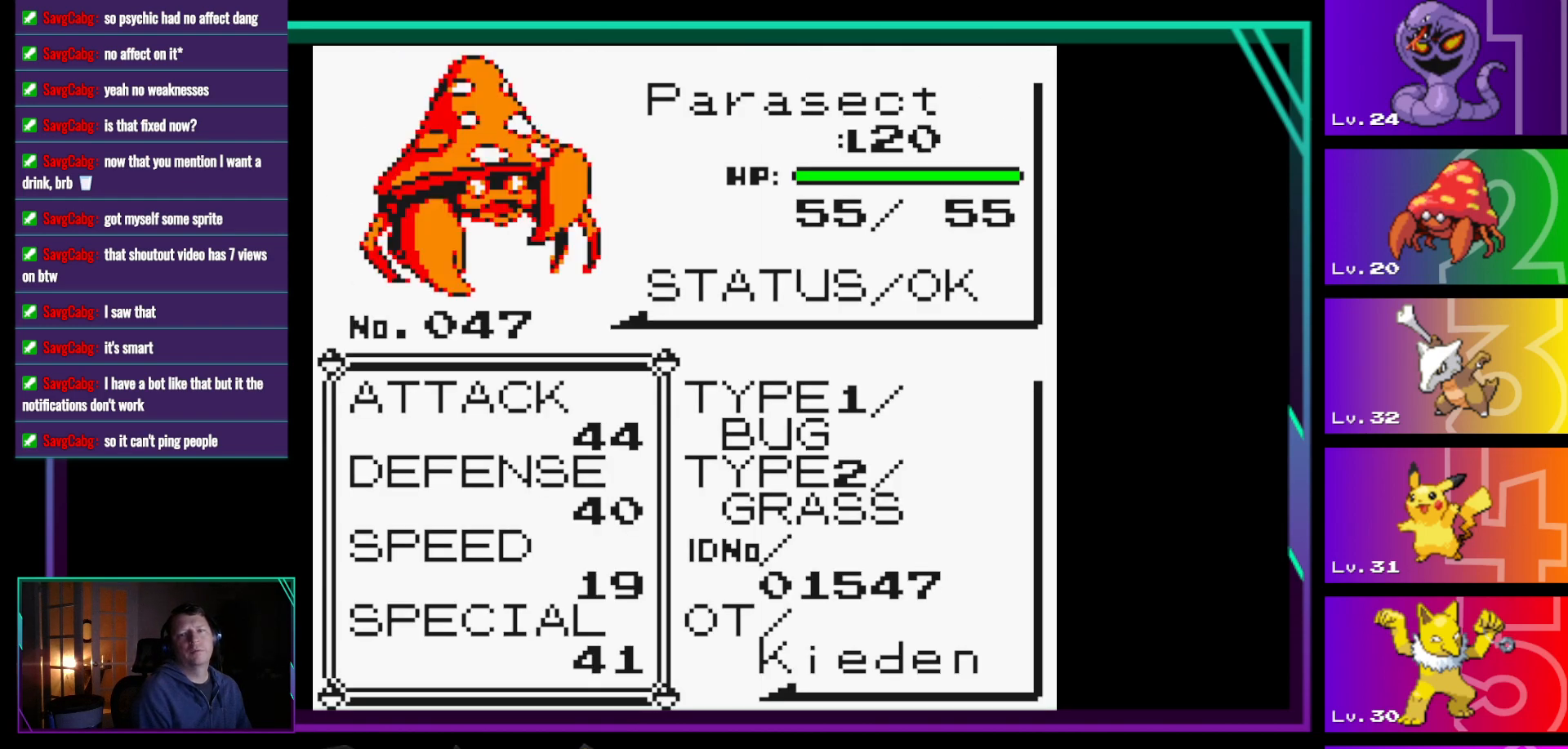
{"buttons": ["B"], "events": [[467, "B", "down"]]}
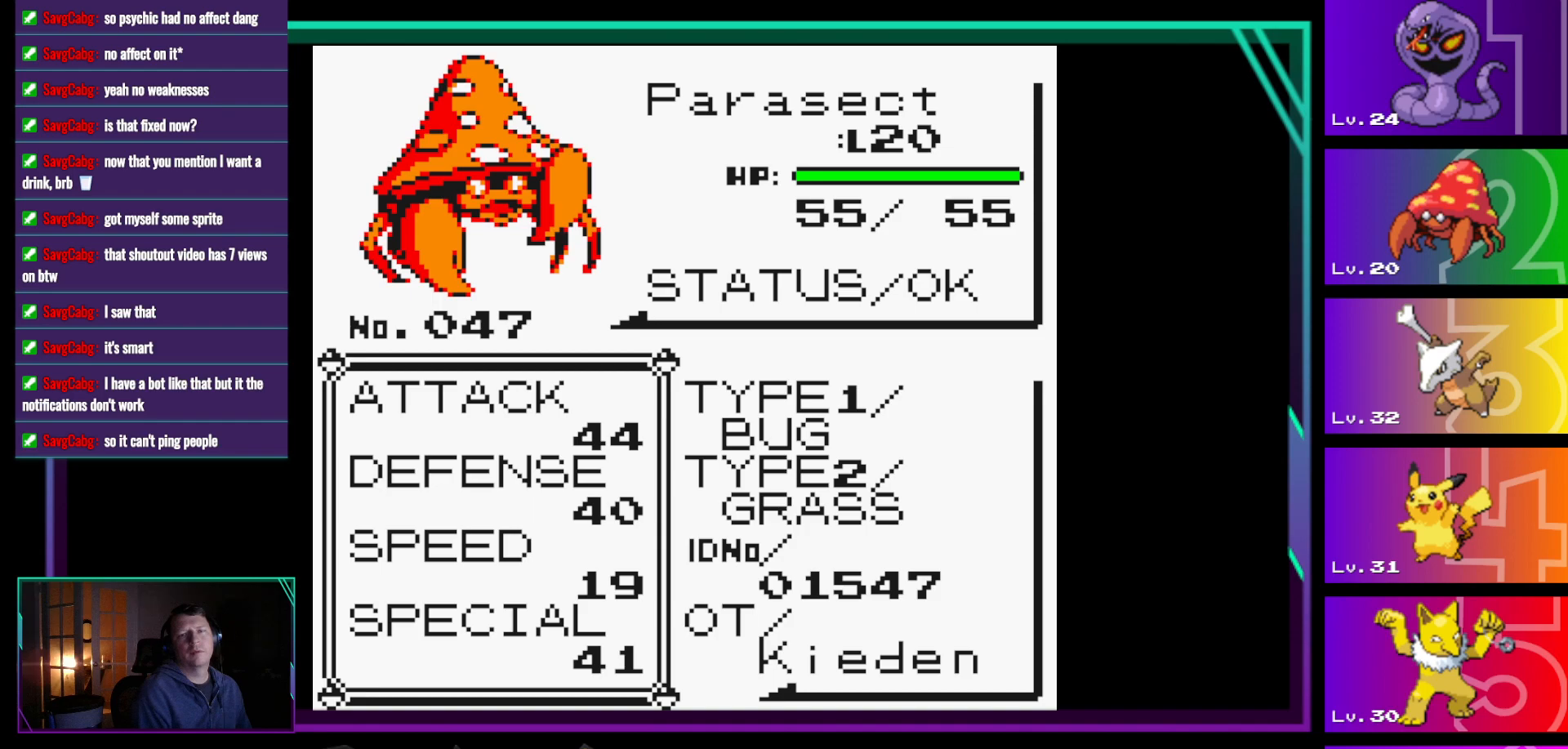
{"buttons": [], "events": [[50, "B", "up"]]}
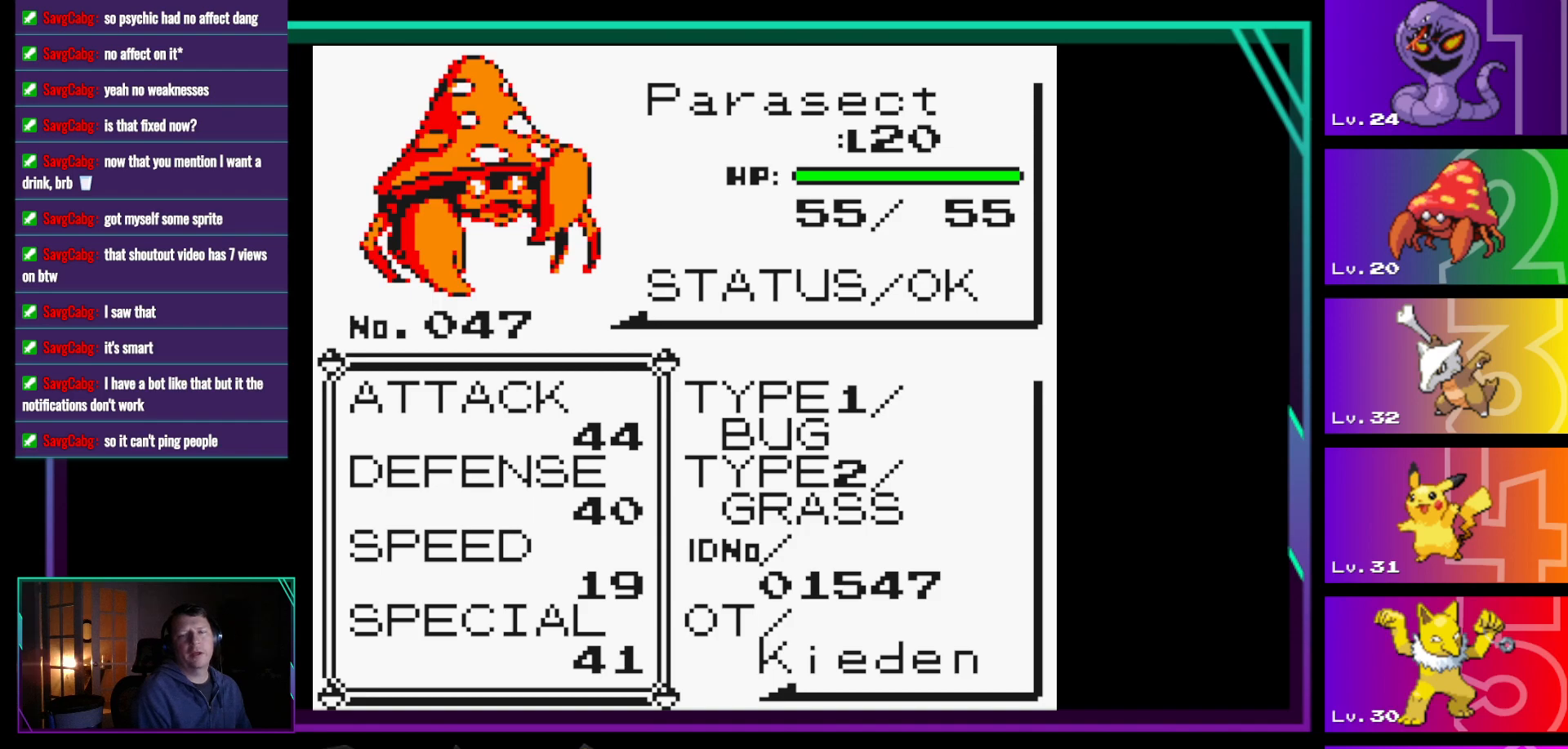
{"buttons": [], "events": []}
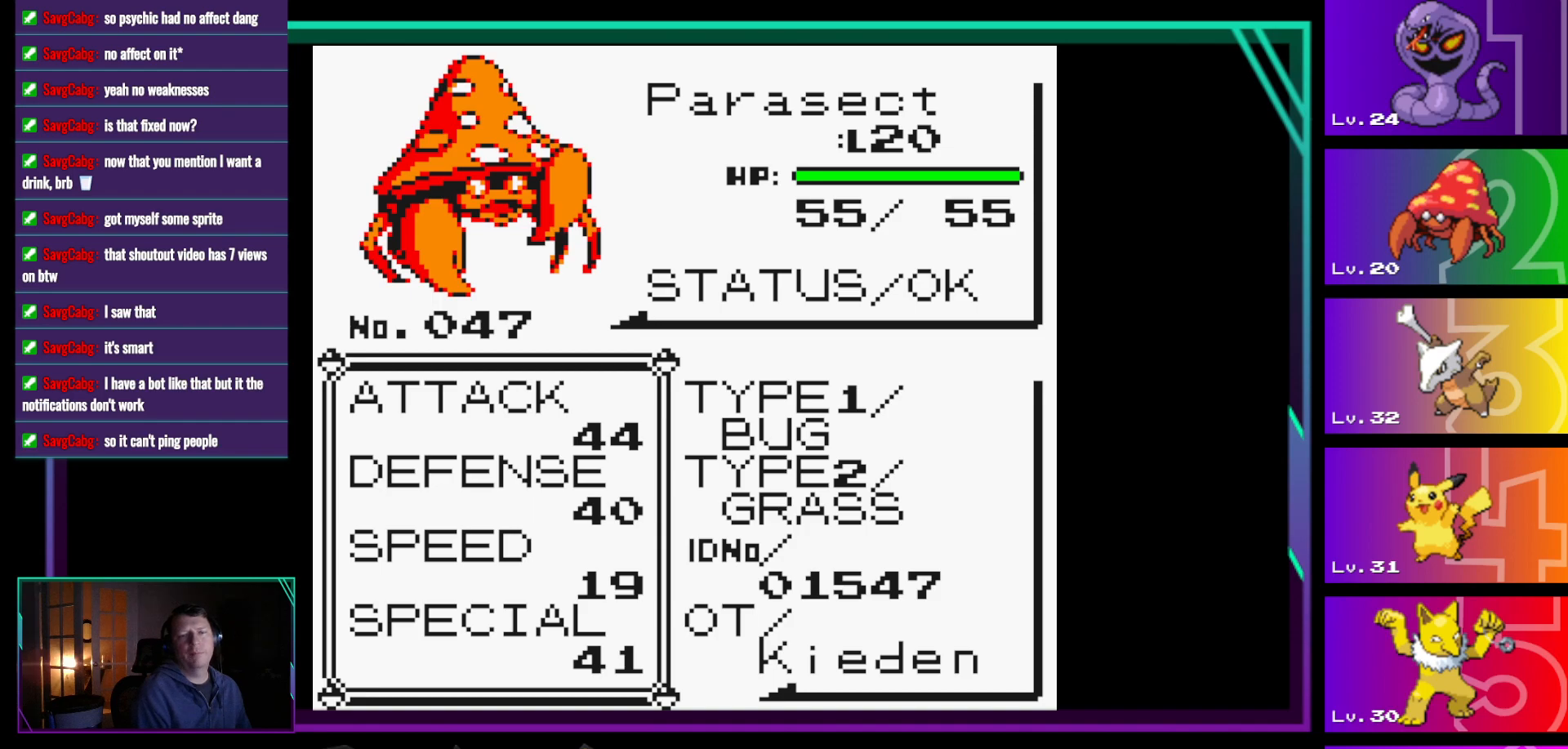
{"buttons": ["B"], "events": [[417, "B", "down"]]}
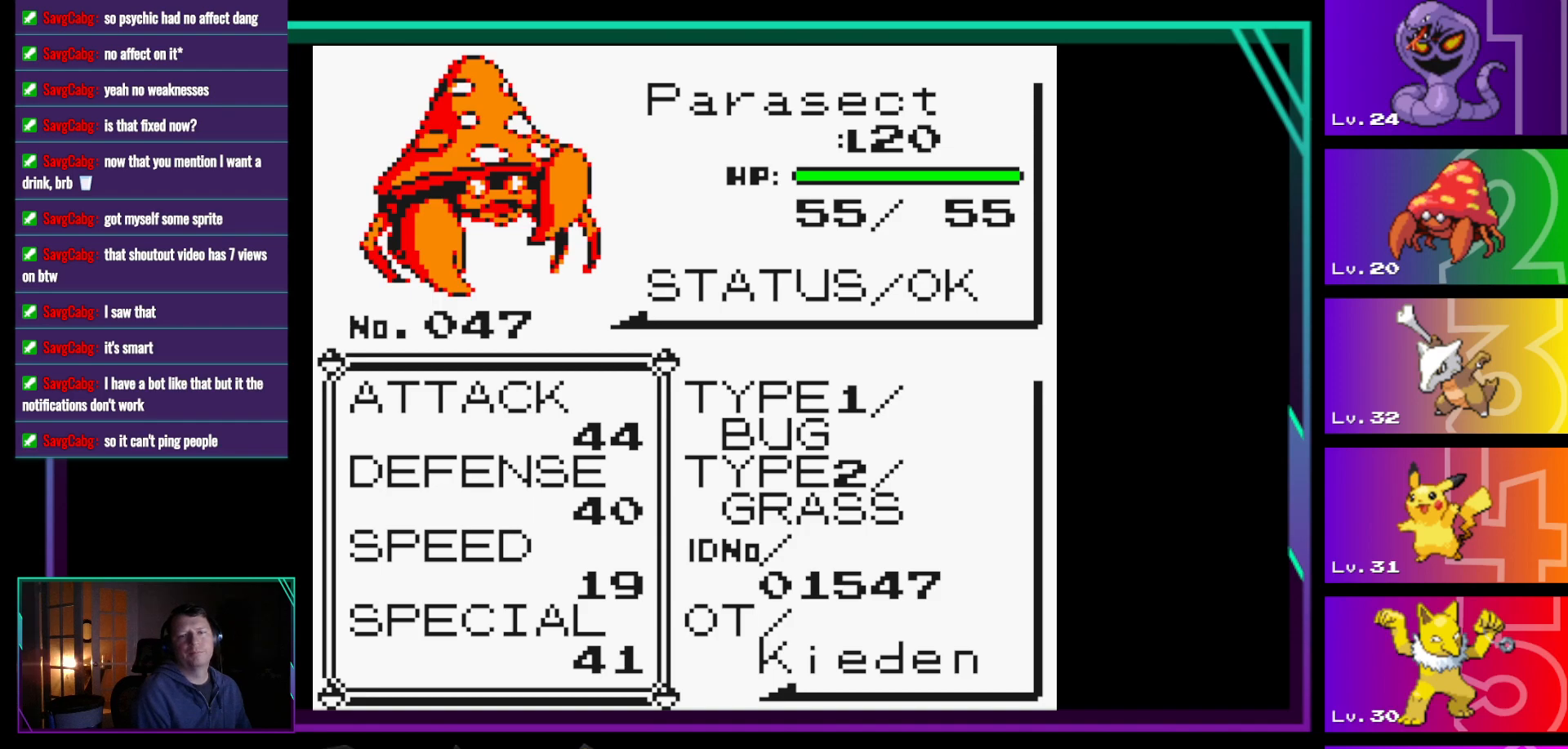
{"buttons": [], "events": [[17, "B", "up"]]}
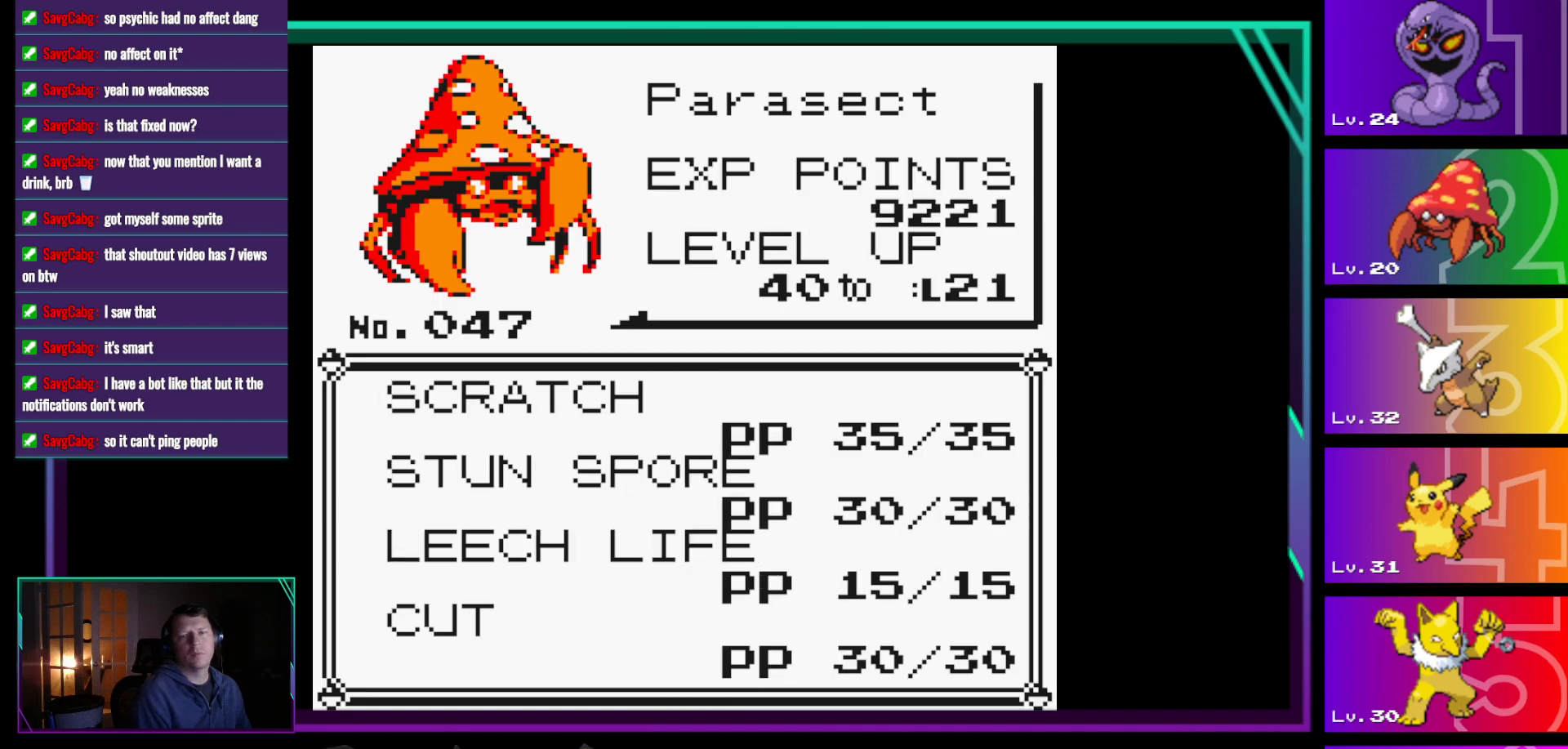
{"buttons": [], "events": [[167, "B", "down"], [267, "B", "up"]]}
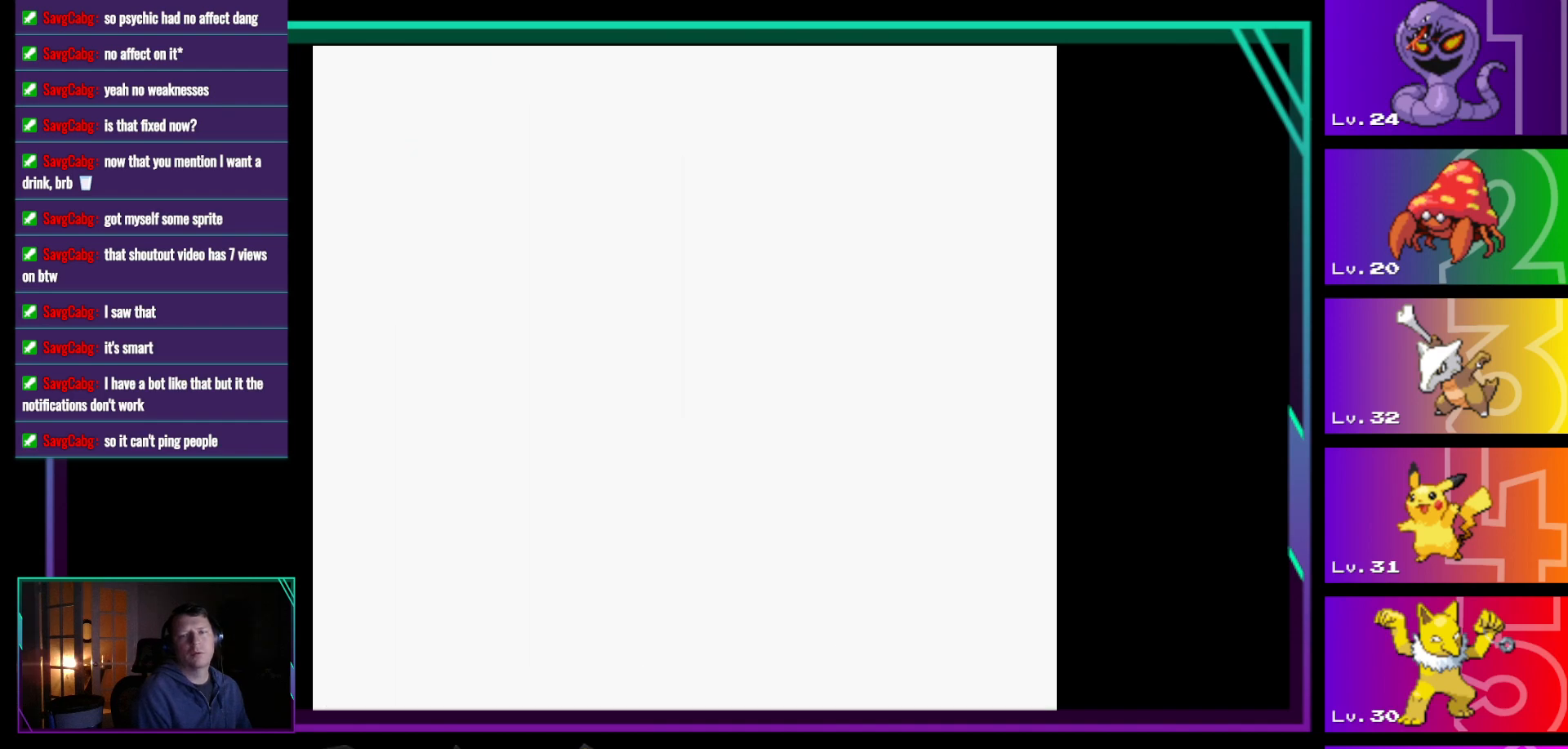
{"buttons": [], "events": []}
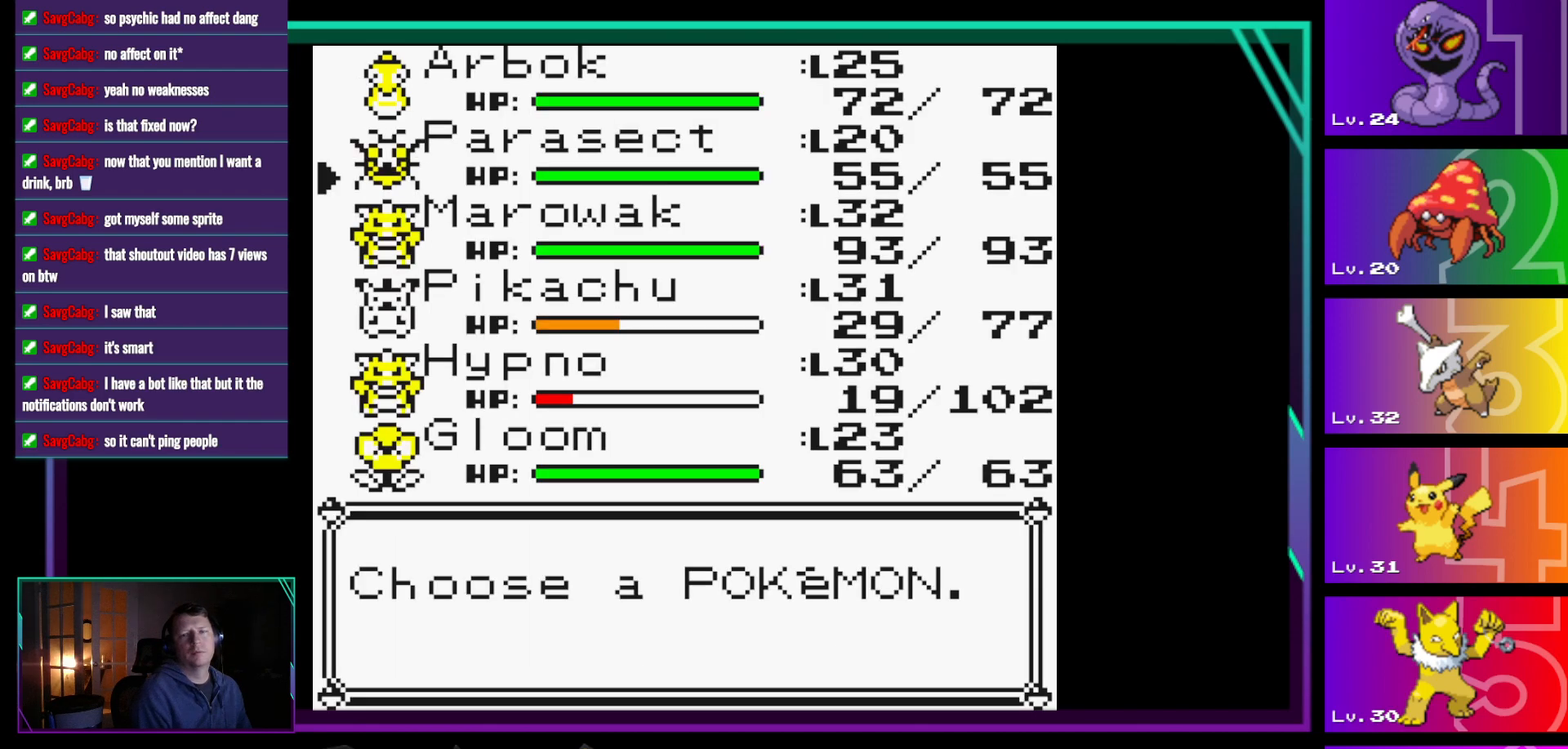
{"buttons": [], "events": [[383, "A", "down"], [483, "A", "up"]]}
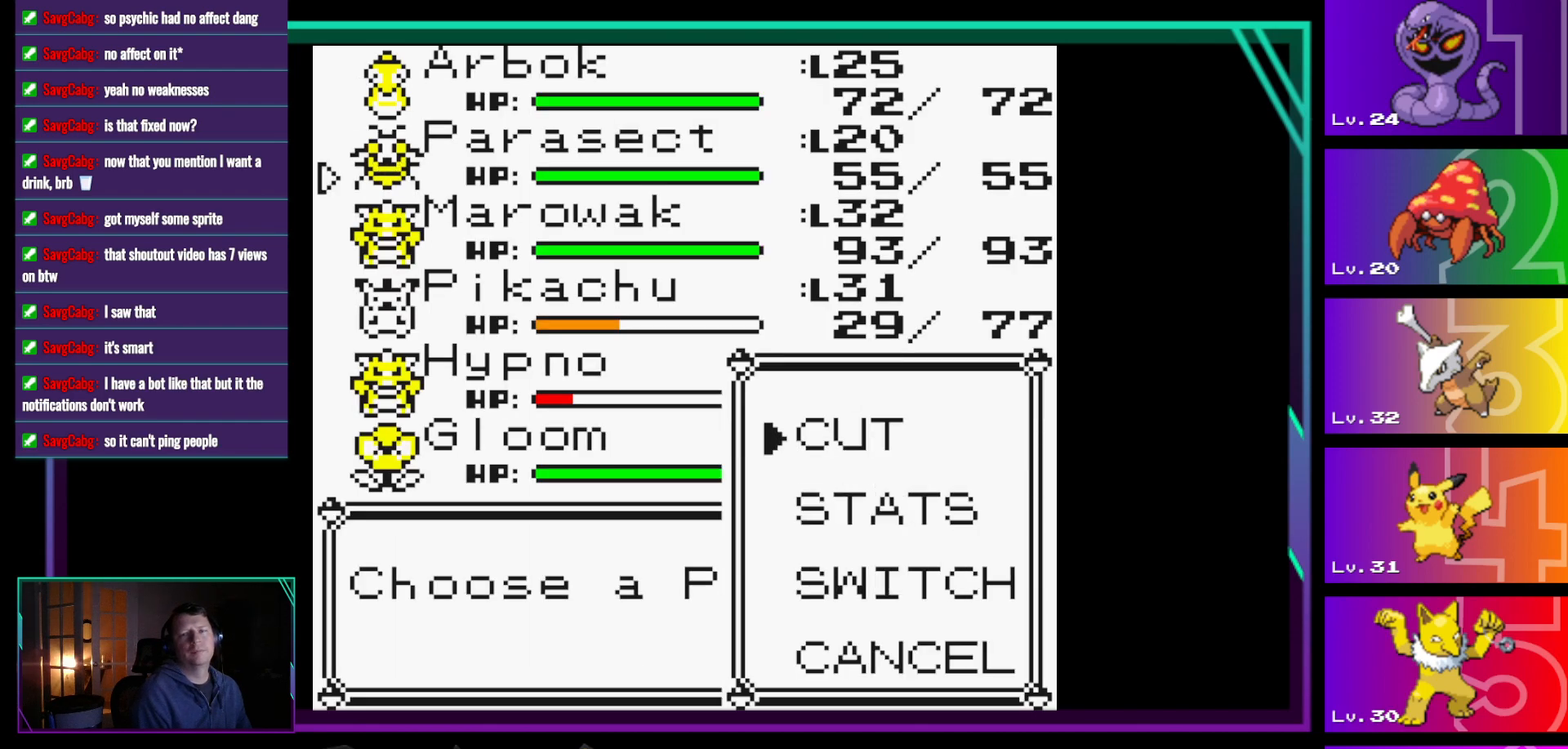
{"buttons": [], "events": [[267, "DPAD_DOWN", "down"], [350, "DPAD_DOWN", "up"]]}
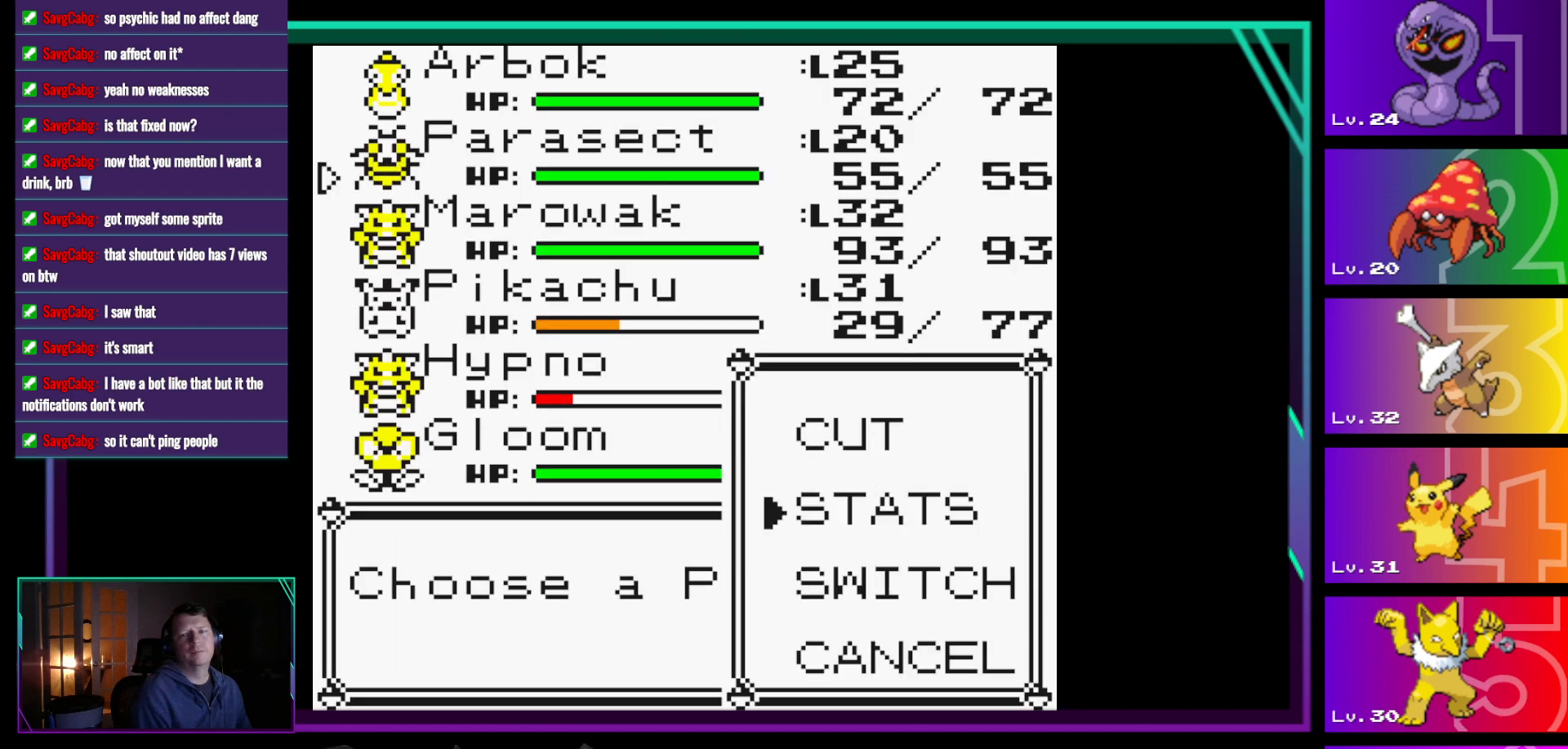
{"buttons": [], "events": [[50, "DPAD_DOWN", "down"], [133, "DPAD_DOWN", "up"], [317, "A", "down"], [417, "A", "up"]]}
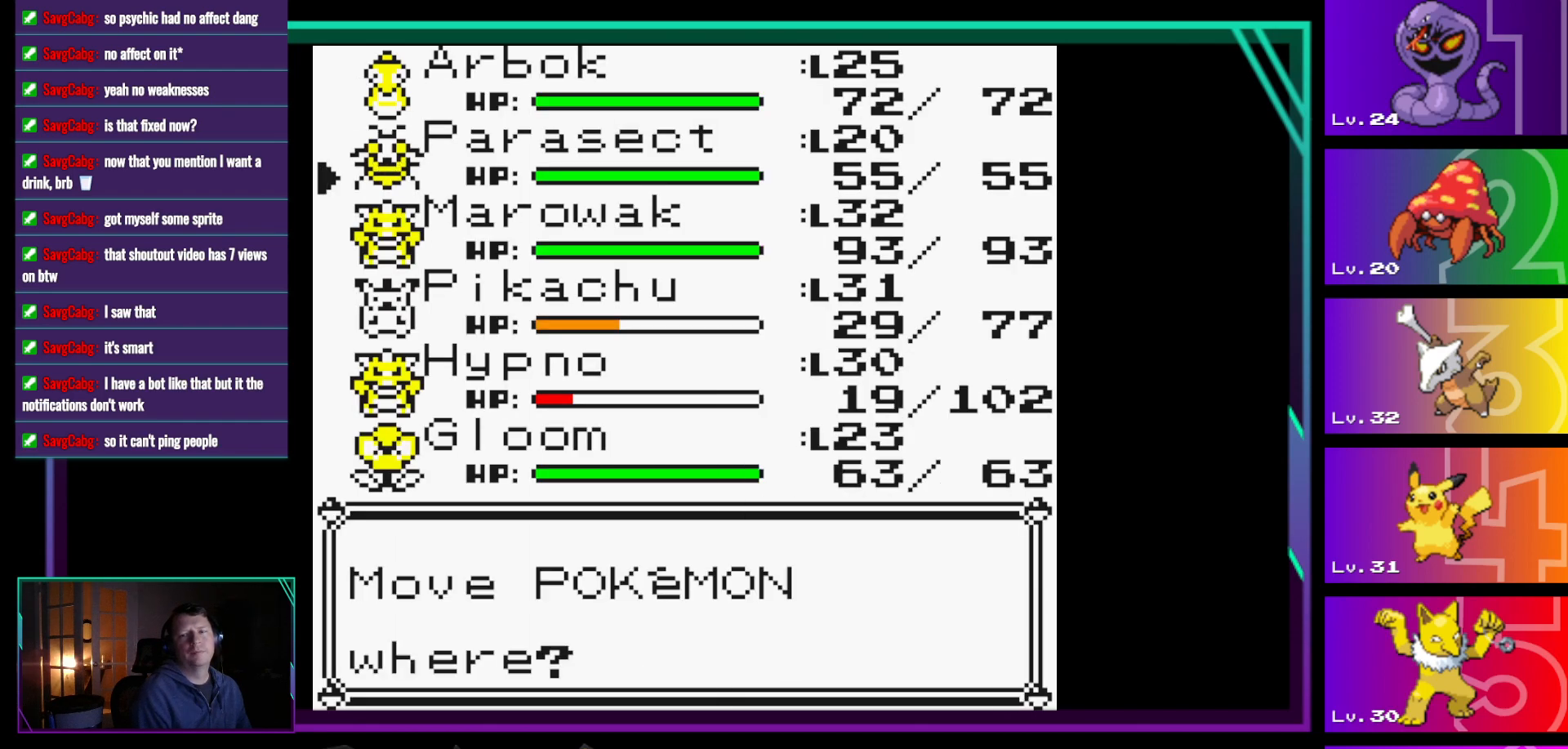
{"buttons": ["A"], "events": [[100, "DPAD_UP", "down"], [200, "DPAD_UP", "up"], [433, "A", "down"]]}
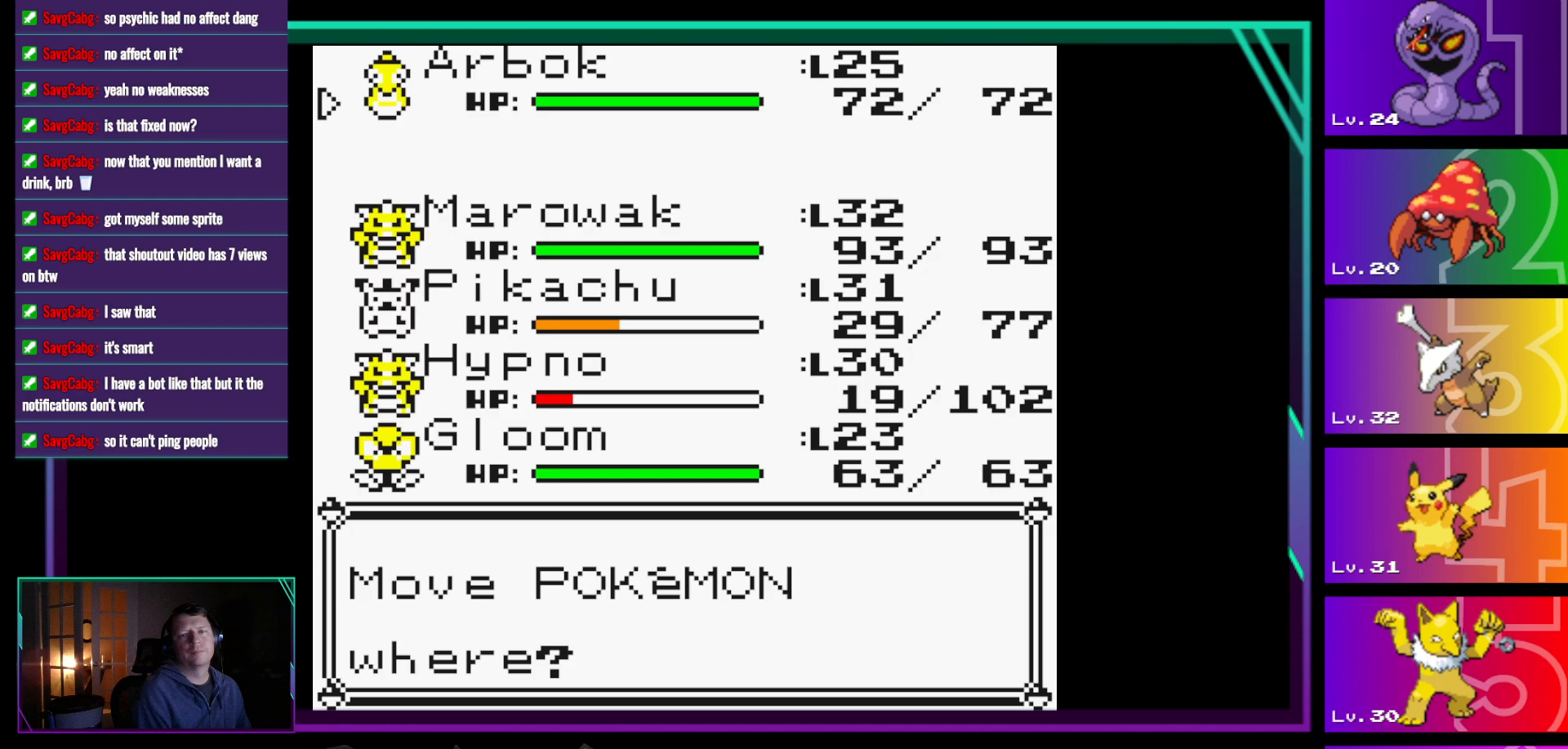
{"buttons": [], "events": [[33, "A", "up"]]}
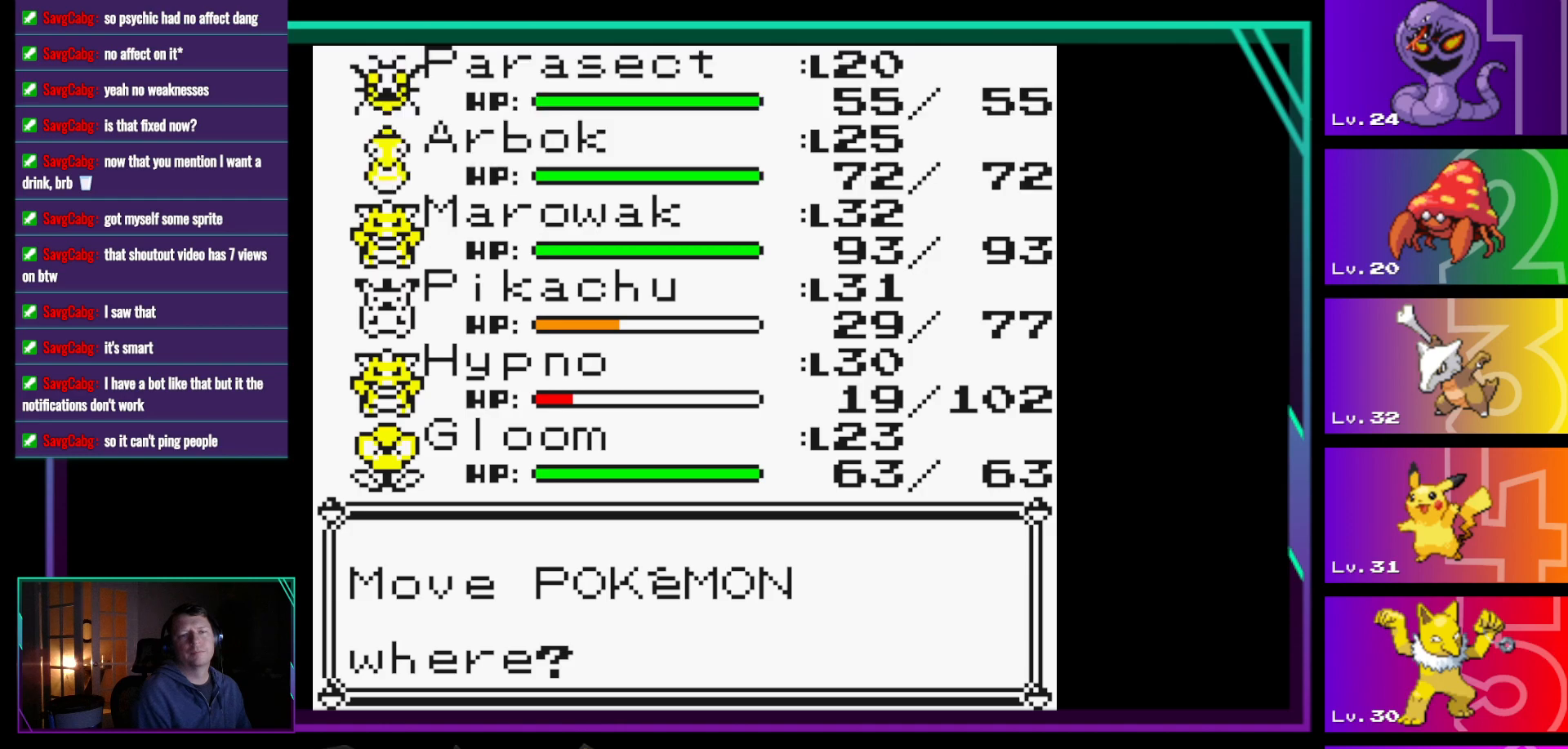
{"buttons": [], "events": [[417, "B", "down"], [467, "B", "up"]]}
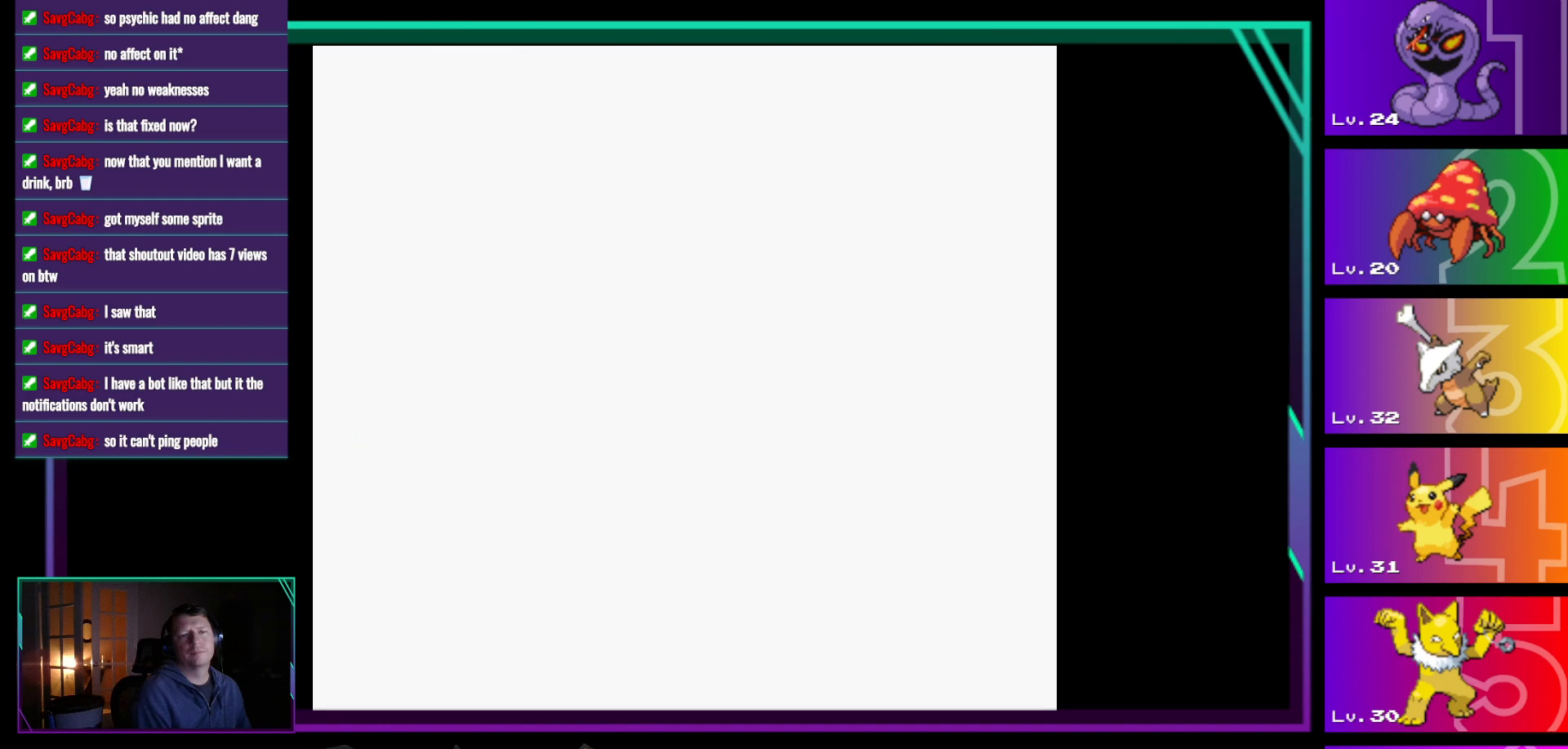
{"buttons": [], "events": []}
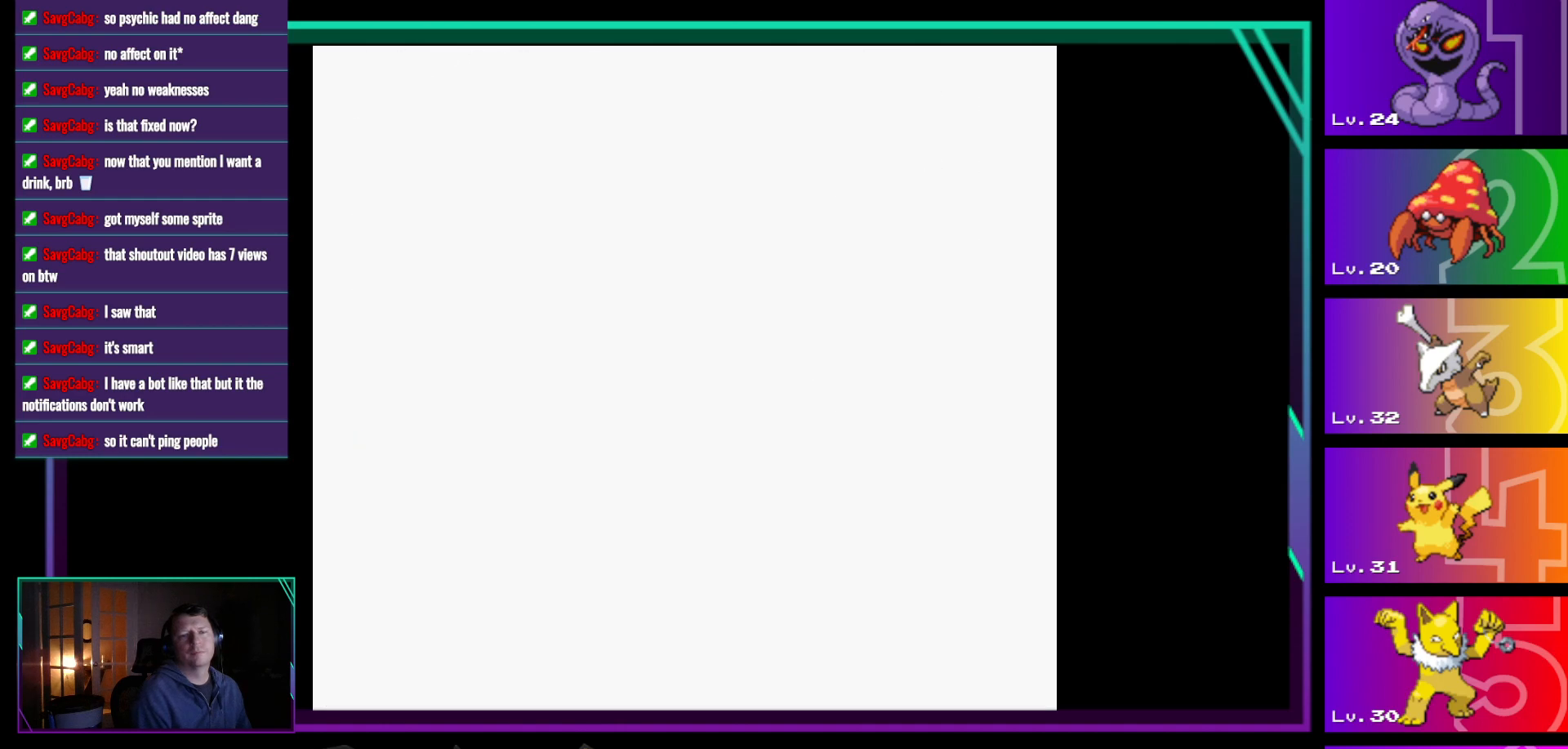
{"buttons": [], "events": []}
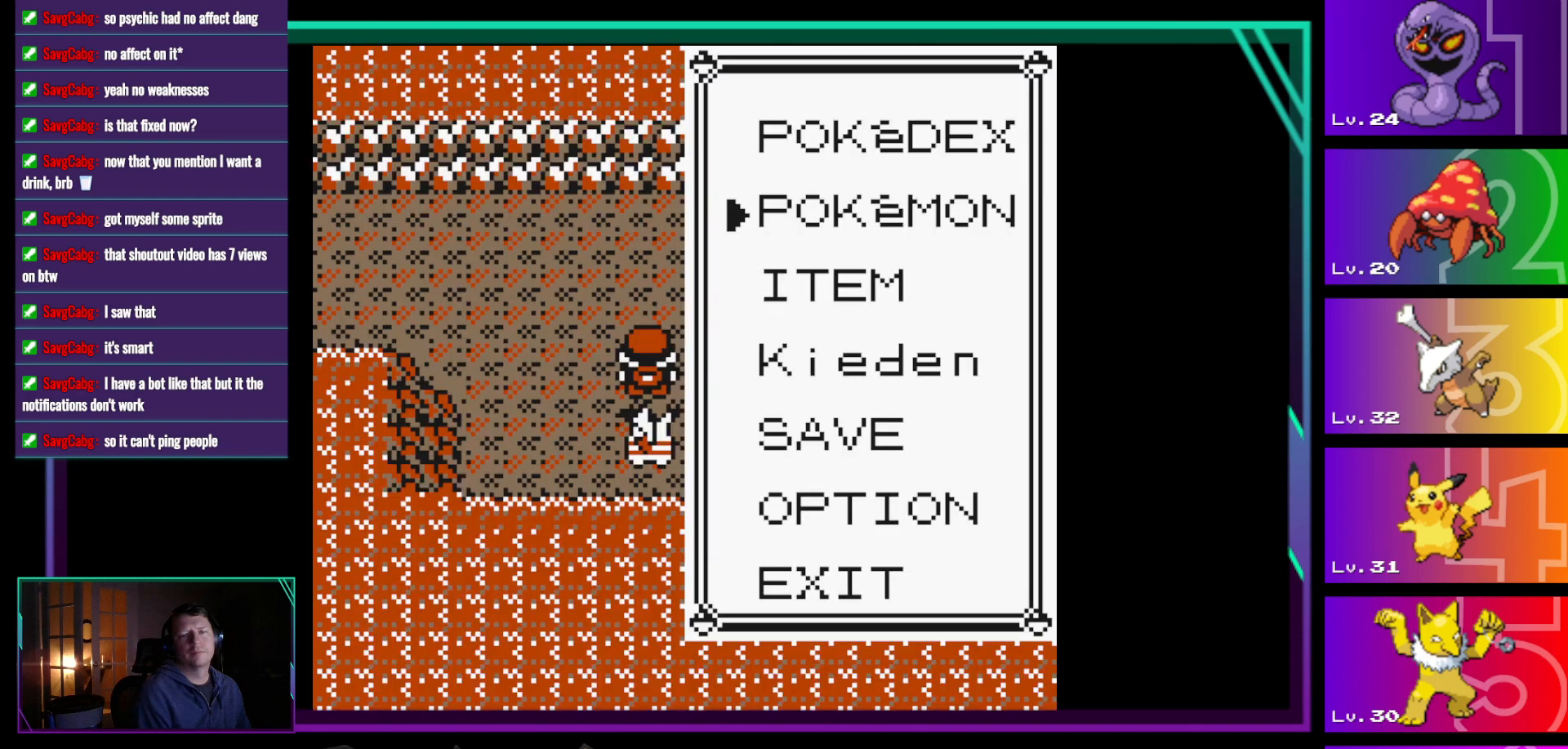
{"buttons": [], "events": [[133, "B", "down"], [283, "B", "up"]]}